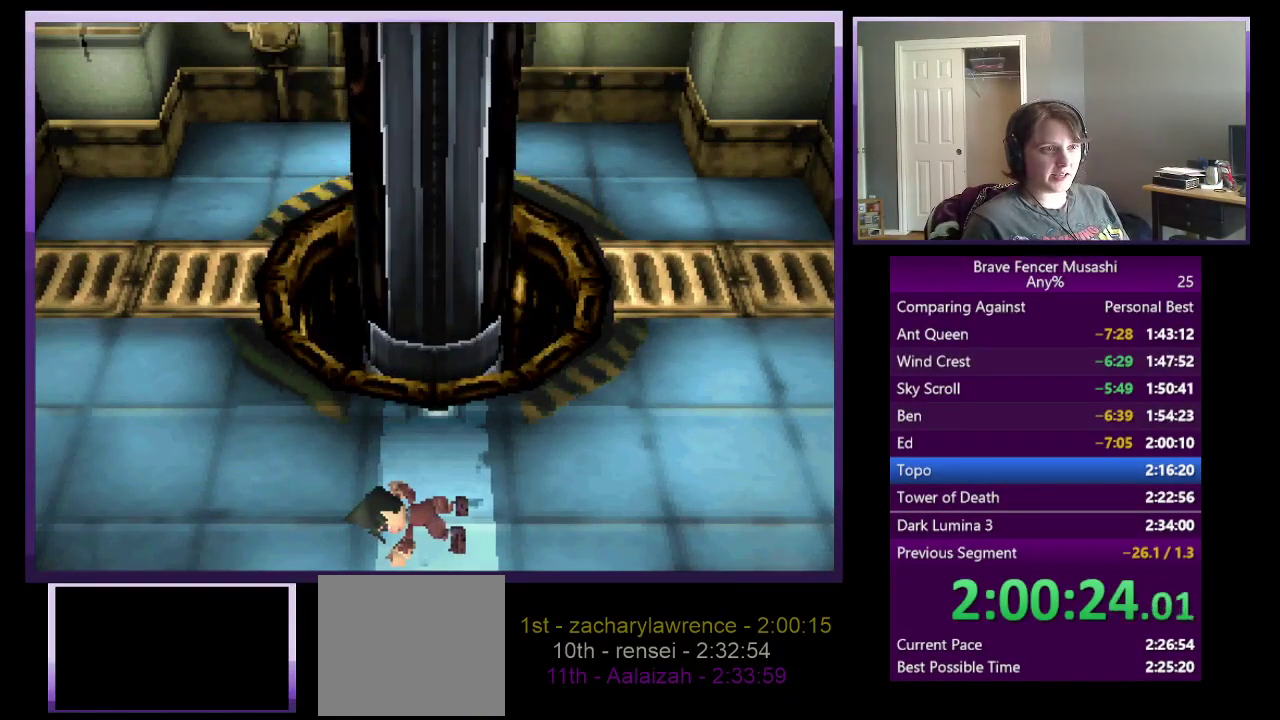
Gameplay with a controller (PlayStation layout); each line is a JSON object with the inputs held at the frame after it. "events" lists button and stick changes between this image and that frame as [ms after this image, input, new state], when the widget could be followed in between.
{"buttons": ["CROSS"], "left_stick": "center", "right_stick": "center"}
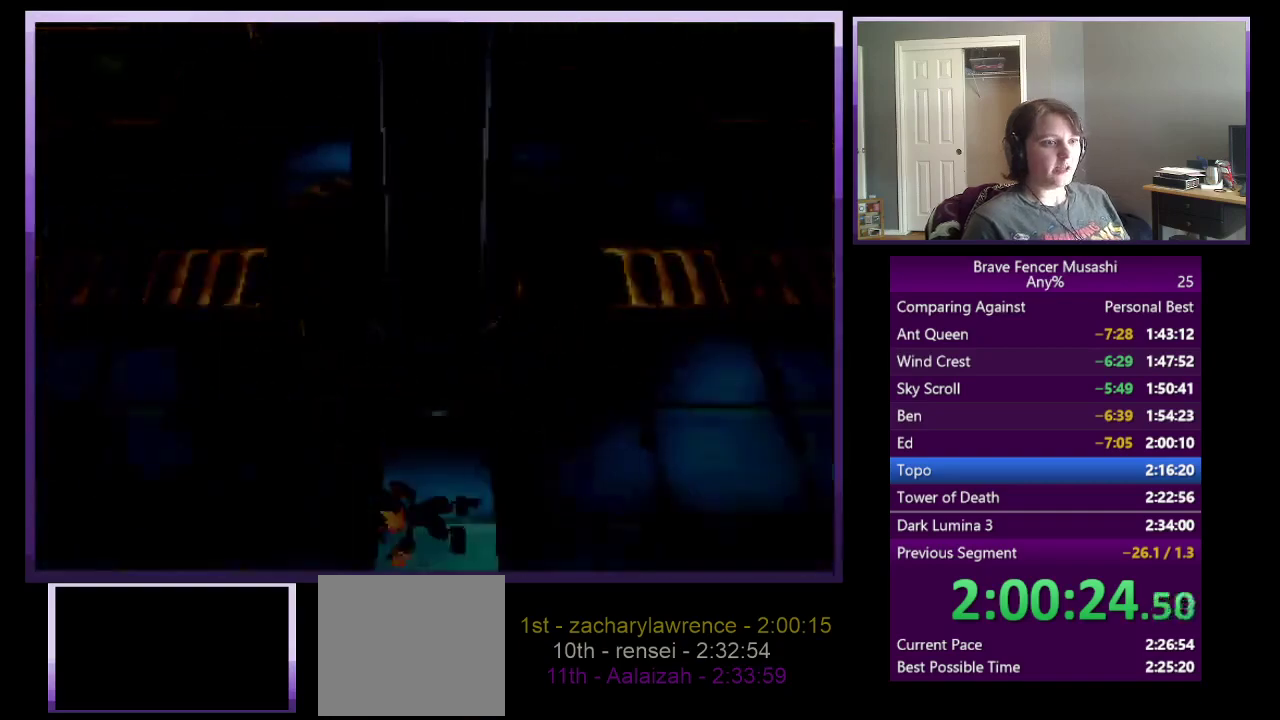
{"buttons": ["CROSS"], "left_stick": "center", "right_stick": "center", "events": [[67, "CROSS", "up"], [150, "CROSS", "down"], [250, "CROSS", "up"], [317, "CROSS", "down"], [417, "CROSS", "up"], [467, "CROSS", "down"]]}
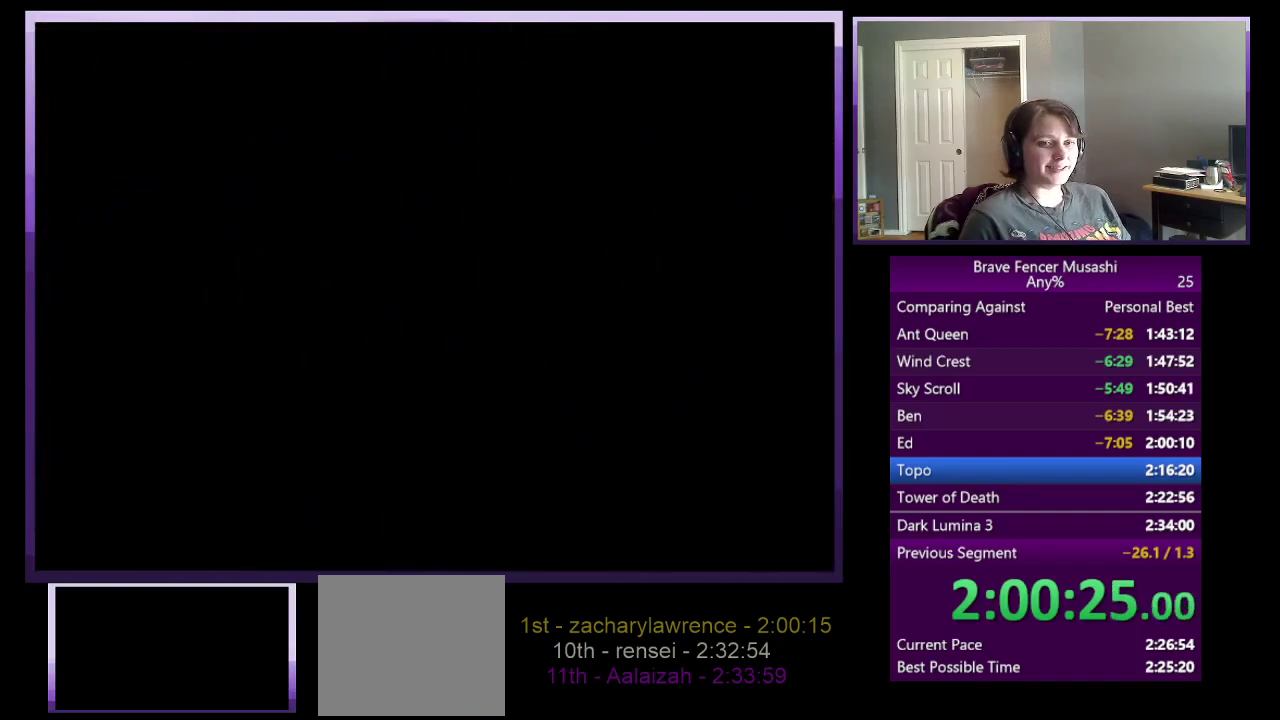
{"buttons": ["CROSS"], "left_stick": "center", "right_stick": "center", "events": [[67, "CROSS", "up"], [133, "CROSS", "down"], [233, "CROSS", "up"], [300, "CROSS", "down"], [400, "CROSS", "up"], [483, "CROSS", "down"]]}
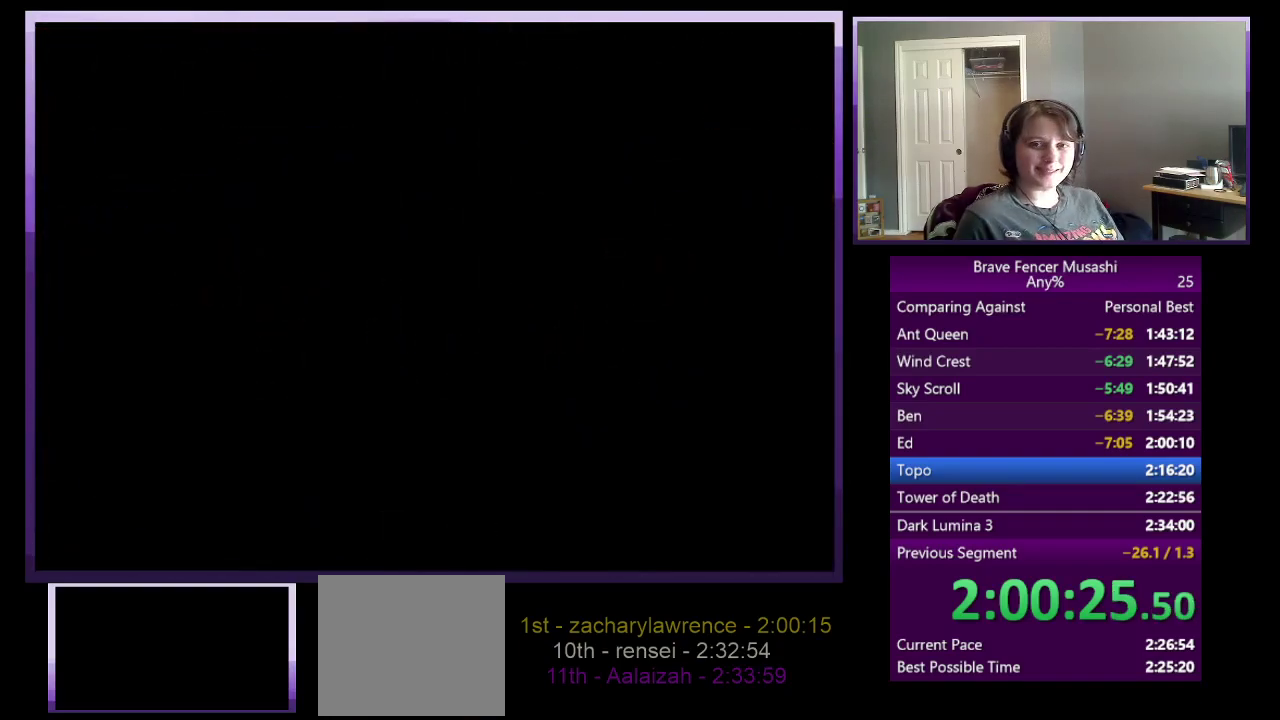
{"buttons": ["CROSS"], "left_stick": "center", "right_stick": "center", "events": [[50, "CROSS", "up"], [133, "CROSS", "down"], [200, "CROSS", "up"], [283, "CROSS", "down"], [367, "CROSS", "up"], [450, "CROSS", "down"]]}
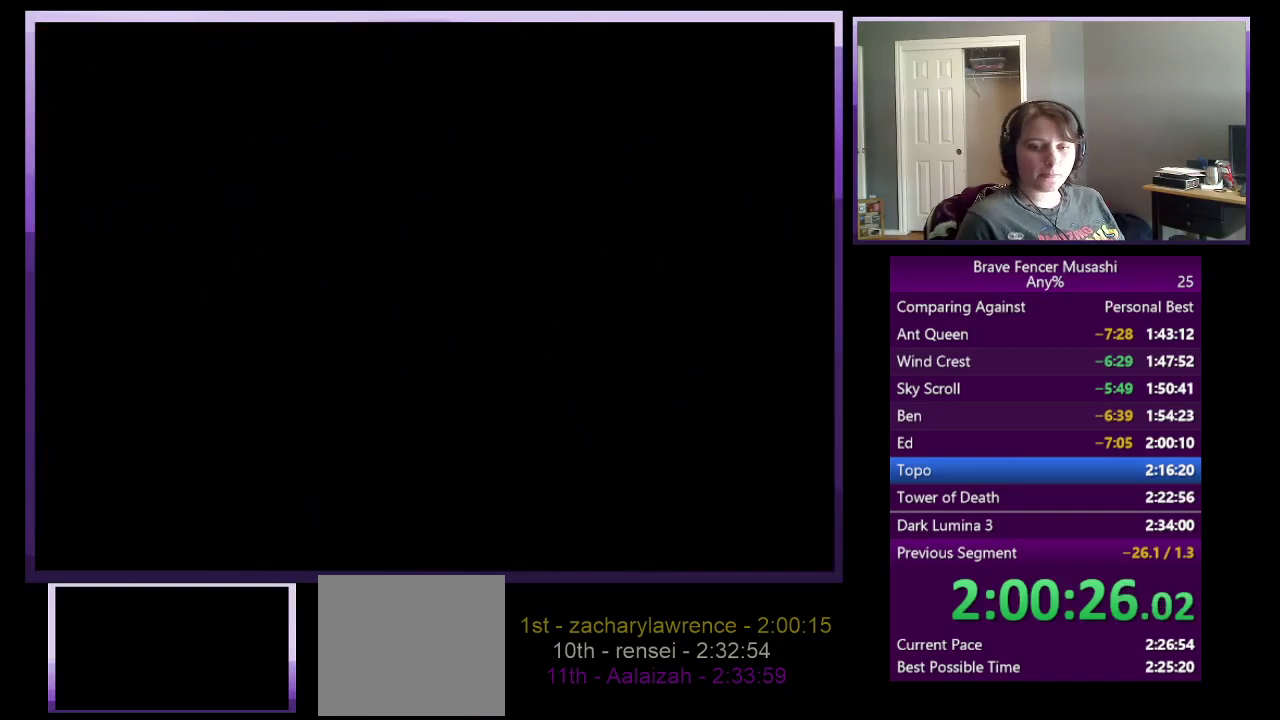
{"buttons": [], "left_stick": "center", "right_stick": "center", "events": [[17, "CROSS", "up"], [100, "CROSS", "down"], [183, "CROSS", "up"], [267, "CROSS", "down"], [350, "CROSS", "up"], [433, "CROSS", "down"], [500, "CROSS", "up"]]}
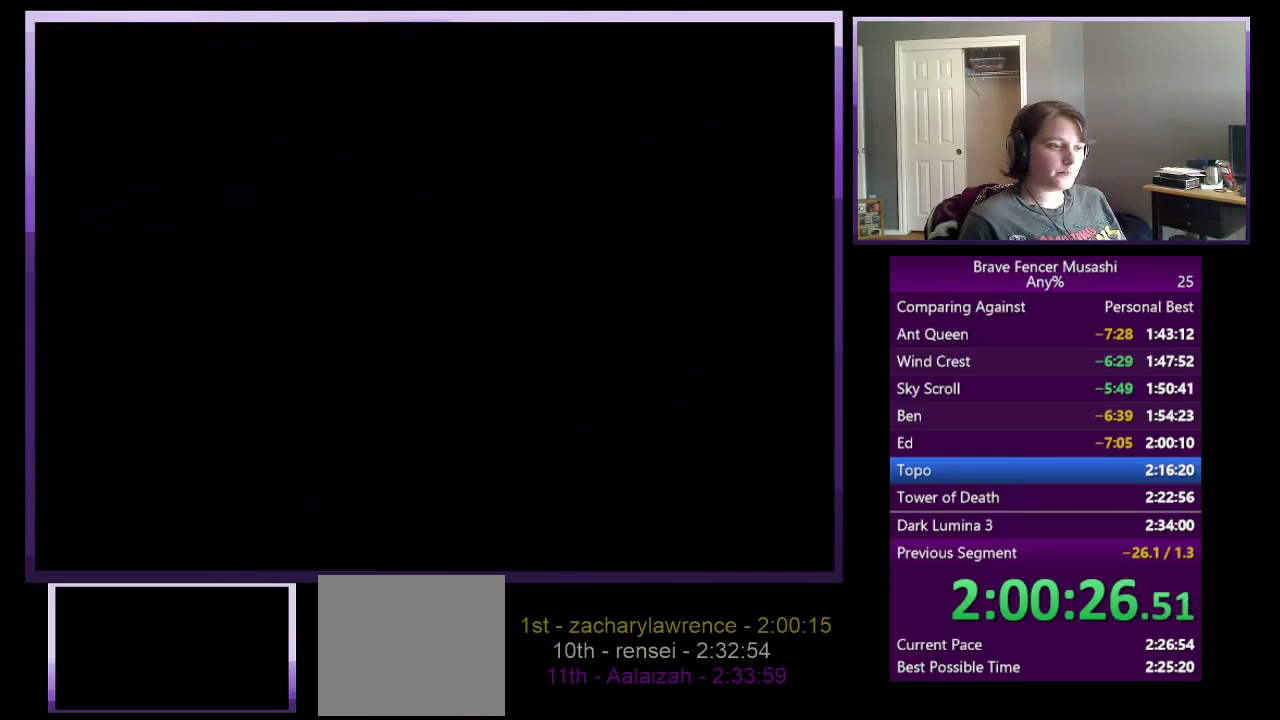
{"buttons": [], "left_stick": "center", "right_stick": "center", "events": [[83, "CROSS", "down"], [150, "CROSS", "up"], [233, "CROSS", "down"], [317, "CROSS", "up"], [400, "CROSS", "down"], [483, "CROSS", "up"]]}
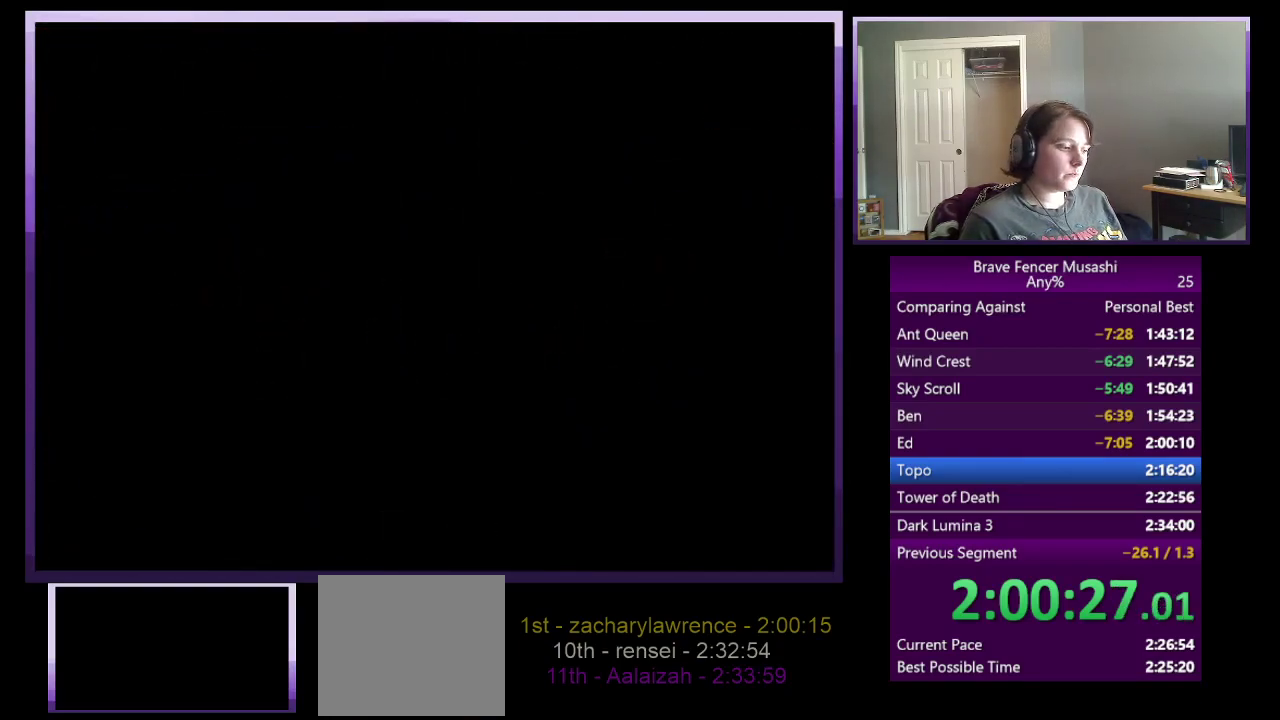
{"buttons": [], "left_stick": "center", "right_stick": "center", "events": [[67, "CROSS", "down"], [150, "CROSS", "up"], [233, "CROSS", "down"], [300, "CROSS", "up"], [383, "CROSS", "down"], [467, "CROSS", "up"]]}
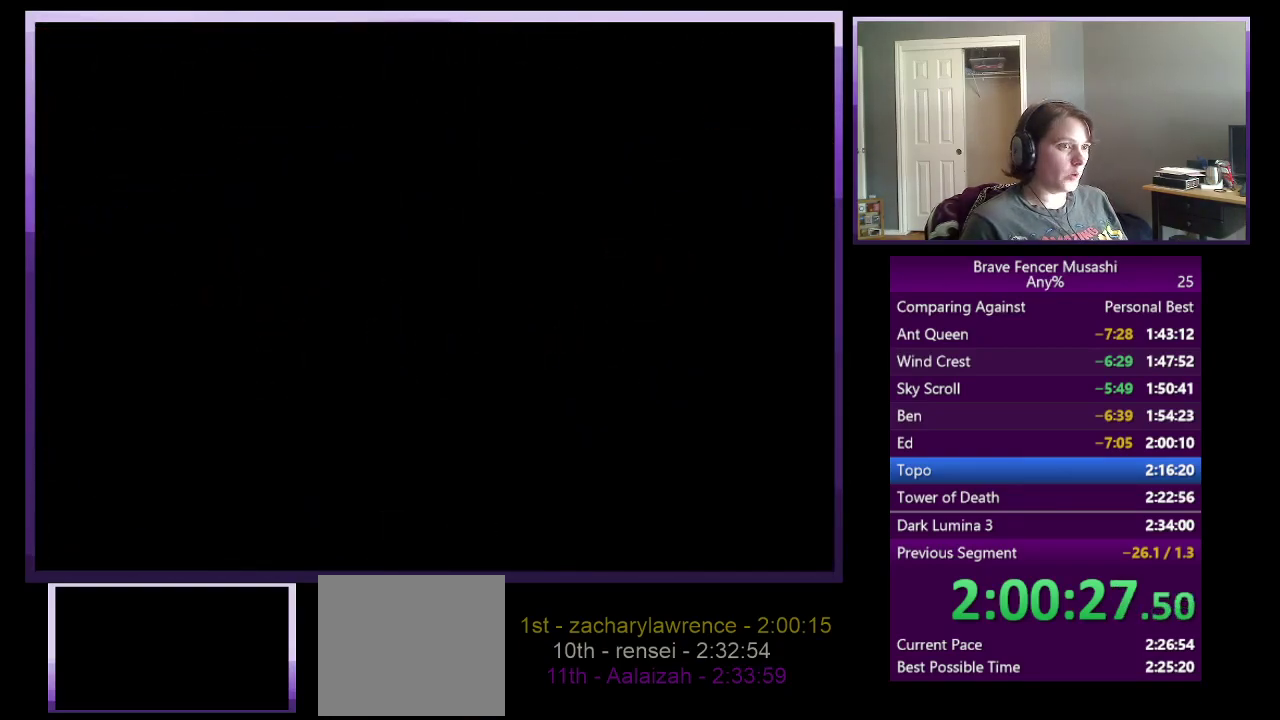
{"buttons": [], "left_stick": "center", "right_stick": "center", "events": [[50, "CROSS", "down"], [117, "CROSS", "up"], [217, "CROSS", "down"], [300, "CROSS", "up"], [383, "CROSS", "down"], [450, "CROSS", "up"]]}
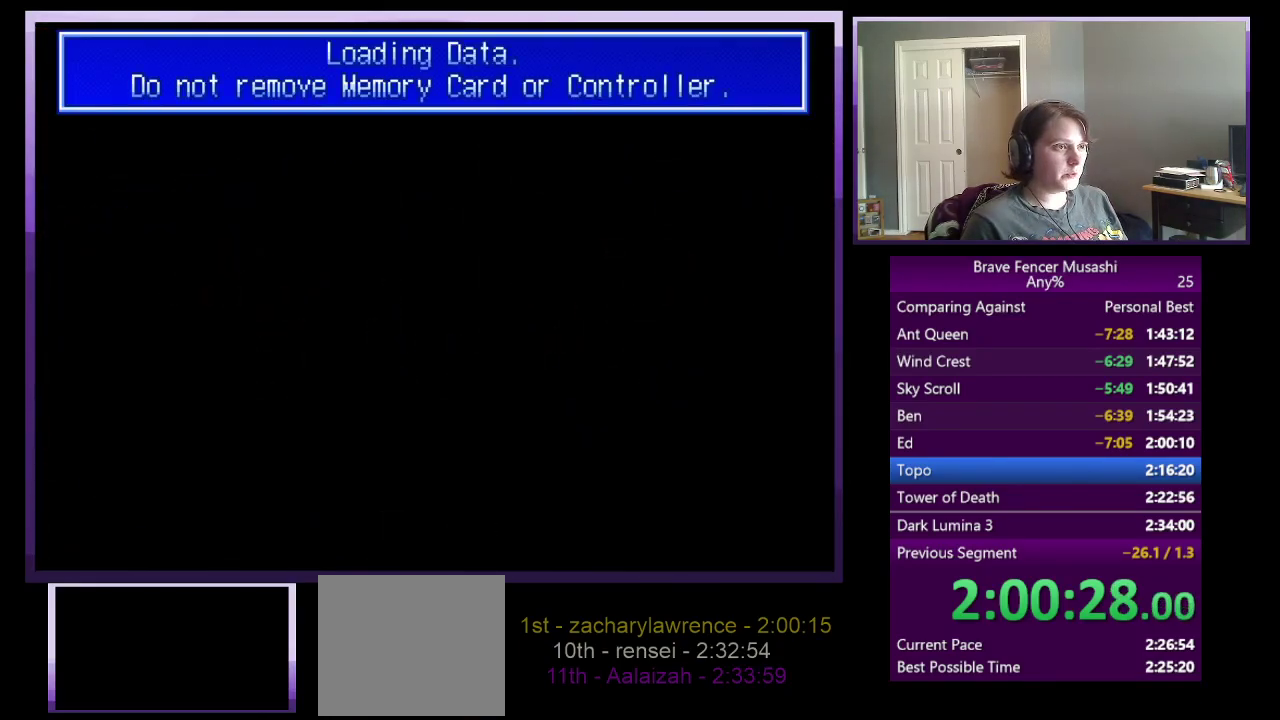
{"buttons": [], "left_stick": "center", "right_stick": "center", "events": [[33, "CROSS", "down"], [117, "CROSS", "up"], [183, "CROSS", "down"], [283, "CROSS", "up"], [350, "CROSS", "down"], [433, "CROSS", "up"]]}
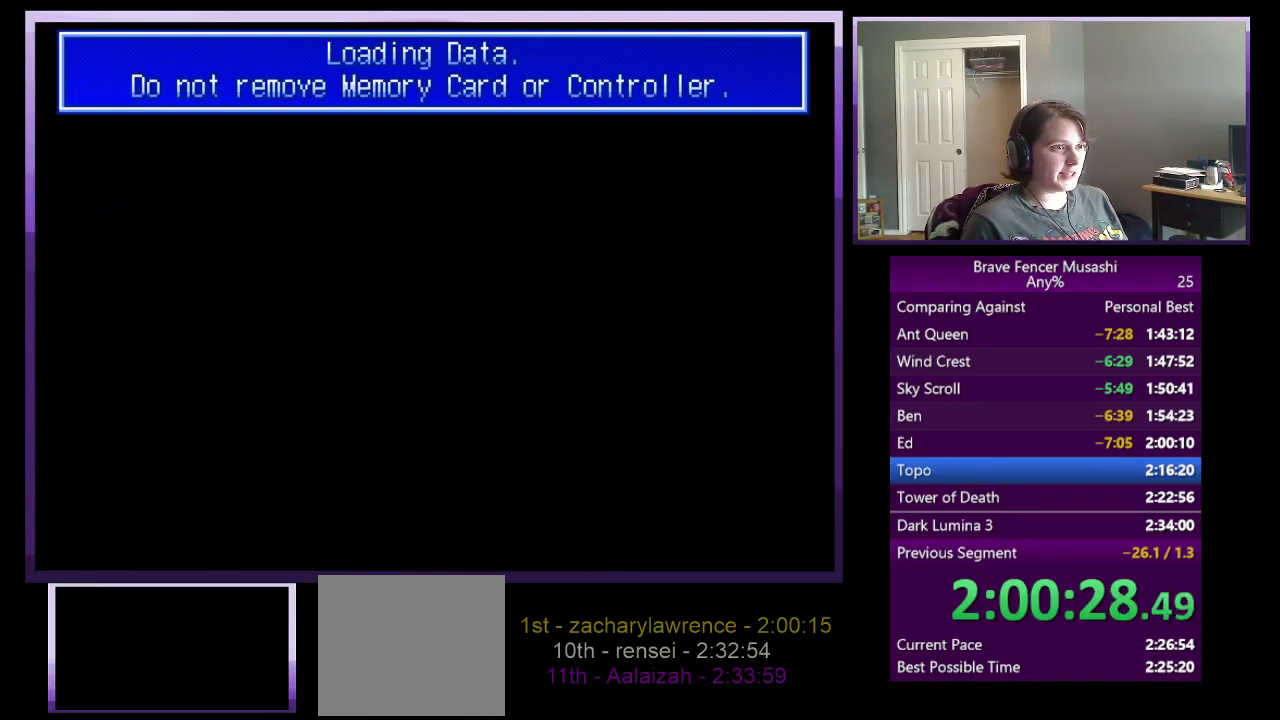
{"buttons": [], "left_stick": "center", "right_stick": "center", "events": [[17, "CROSS", "down"], [100, "CROSS", "up"], [200, "CROSS", "down"], [267, "CROSS", "up"], [333, "CROSS", "down"], [433, "CROSS", "up"]]}
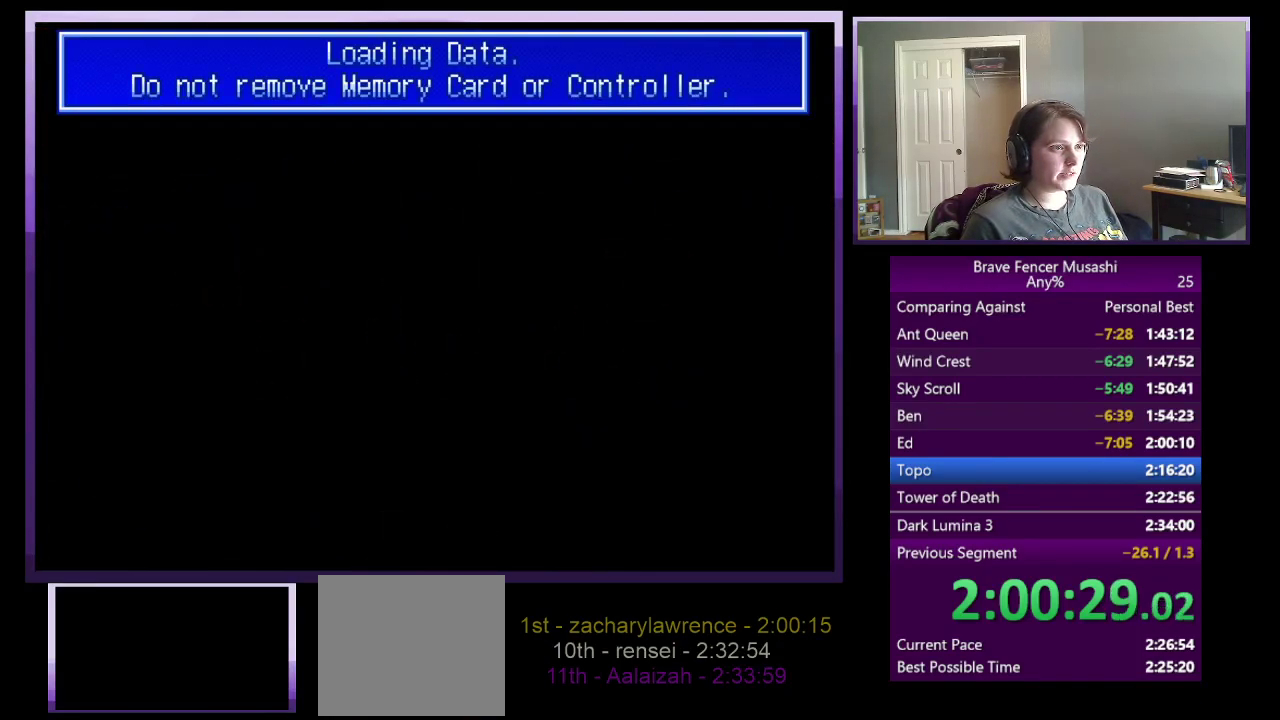
{"buttons": ["CROSS"], "left_stick": "center", "right_stick": "center", "events": [[17, "CROSS", "down"], [100, "CROSS", "up"], [167, "CROSS", "down"], [250, "CROSS", "up"], [333, "CROSS", "down"], [417, "CROSS", "up"], [500, "CROSS", "down"]]}
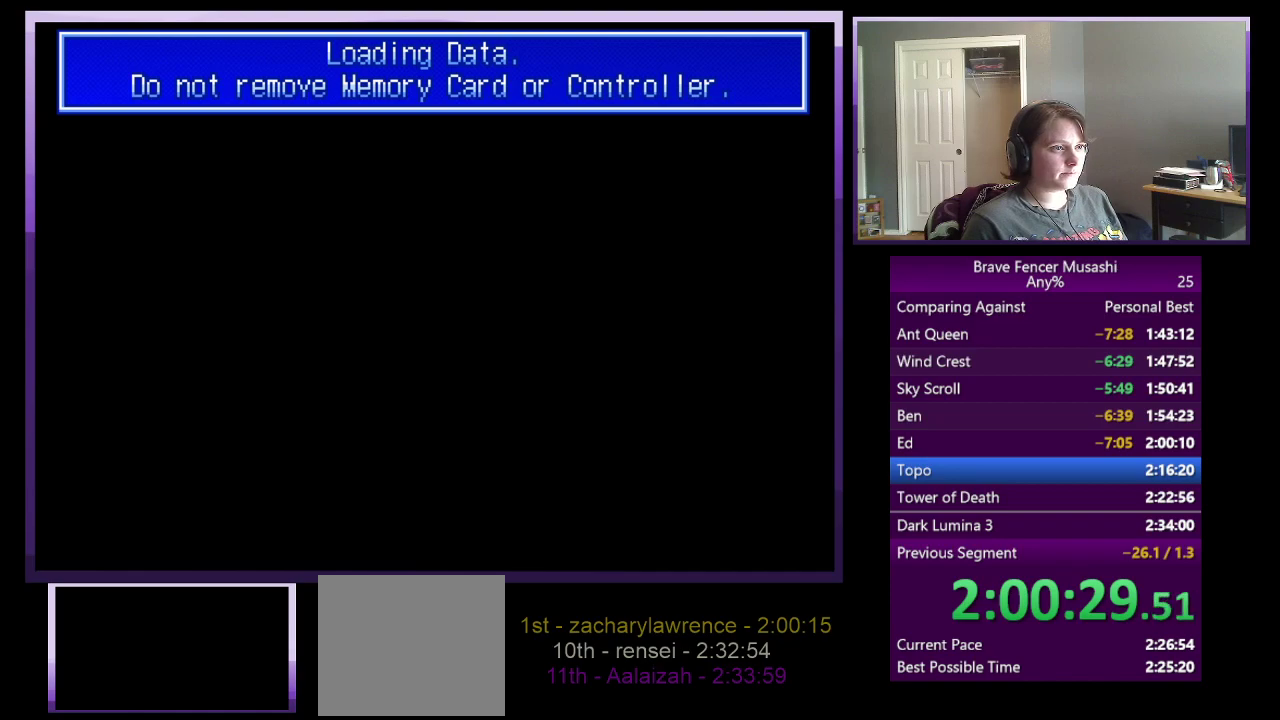
{"buttons": ["CROSS"], "left_stick": "center", "right_stick": "center", "events": [[67, "CROSS", "up"], [150, "CROSS", "down"], [233, "CROSS", "up"], [317, "CROSS", "down"], [383, "CROSS", "up"], [450, "CROSS", "down"]]}
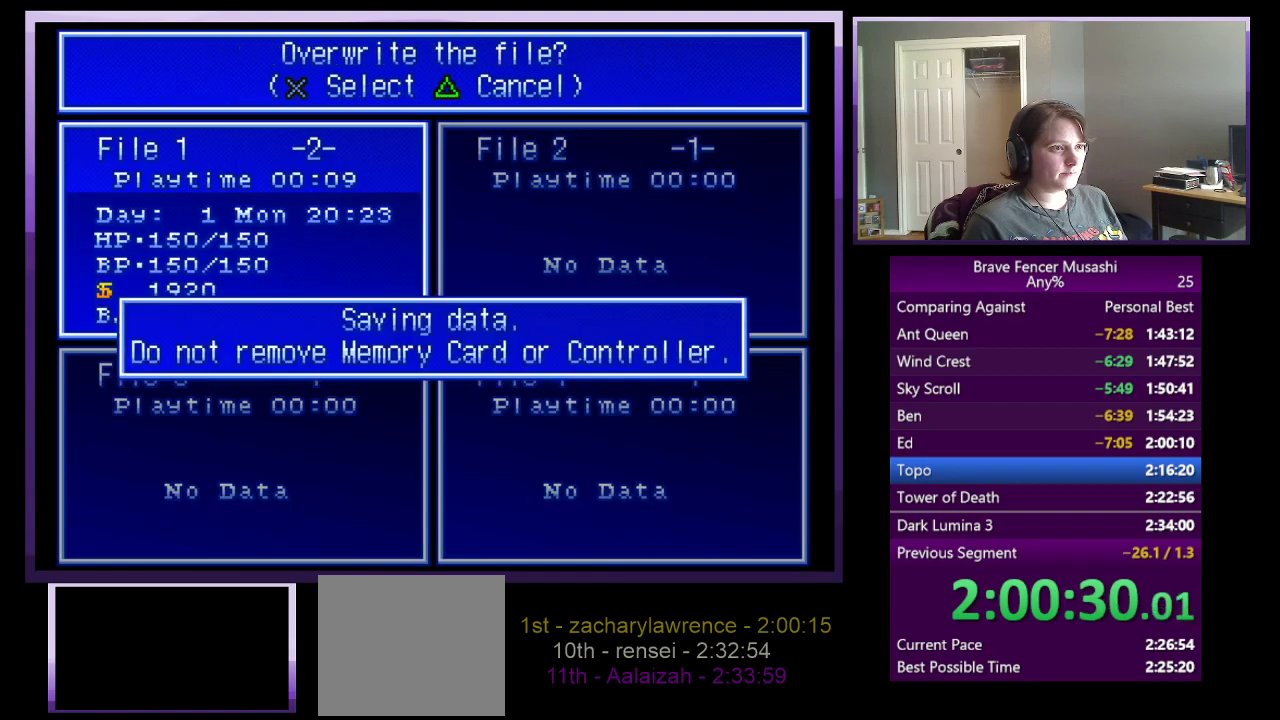
{"buttons": [], "left_stick": "center", "right_stick": "center", "events": [[33, "CROSS", "up"], [100, "CROSS", "down"], [200, "CROSS", "up"], [250, "CROSS", "down"], [350, "CROSS", "up"], [417, "CROSS", "down"], [500, "CROSS", "up"]]}
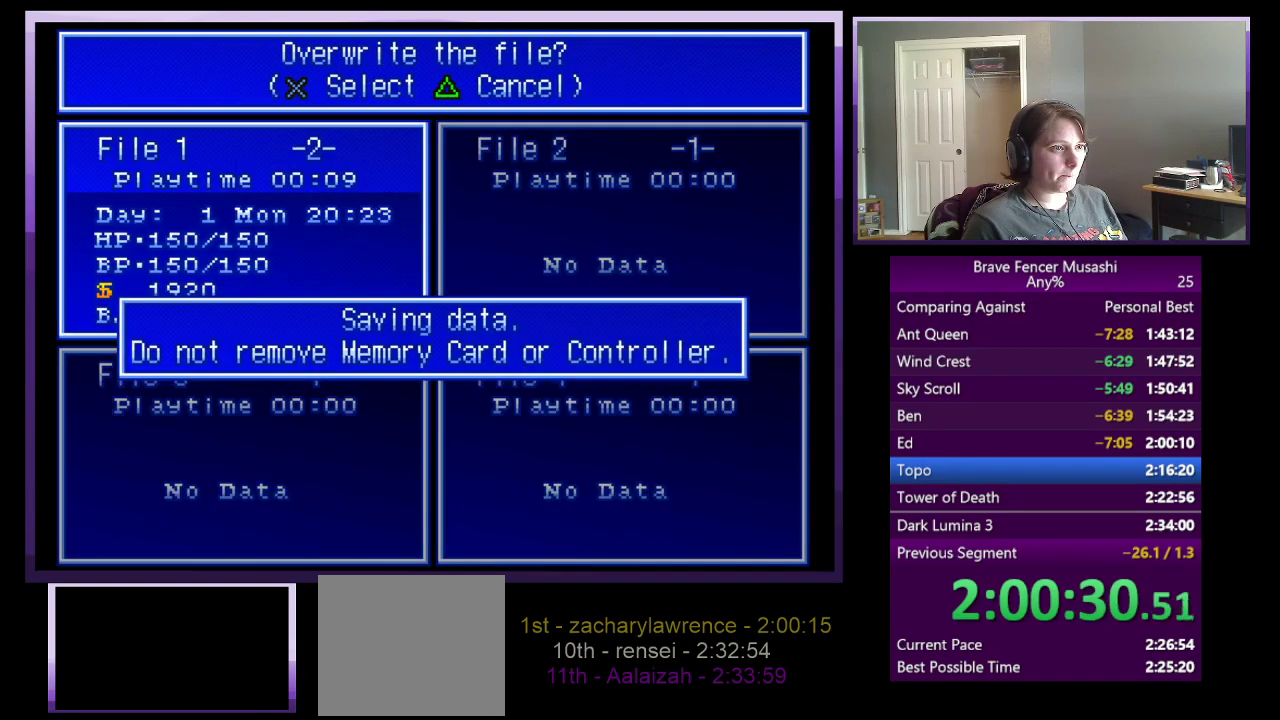
{"buttons": [], "left_stick": "center", "right_stick": "center", "events": [[67, "CROSS", "down"], [150, "CROSS", "up"], [217, "CROSS", "down"], [317, "CROSS", "up"], [383, "CROSS", "down"], [467, "CROSS", "up"]]}
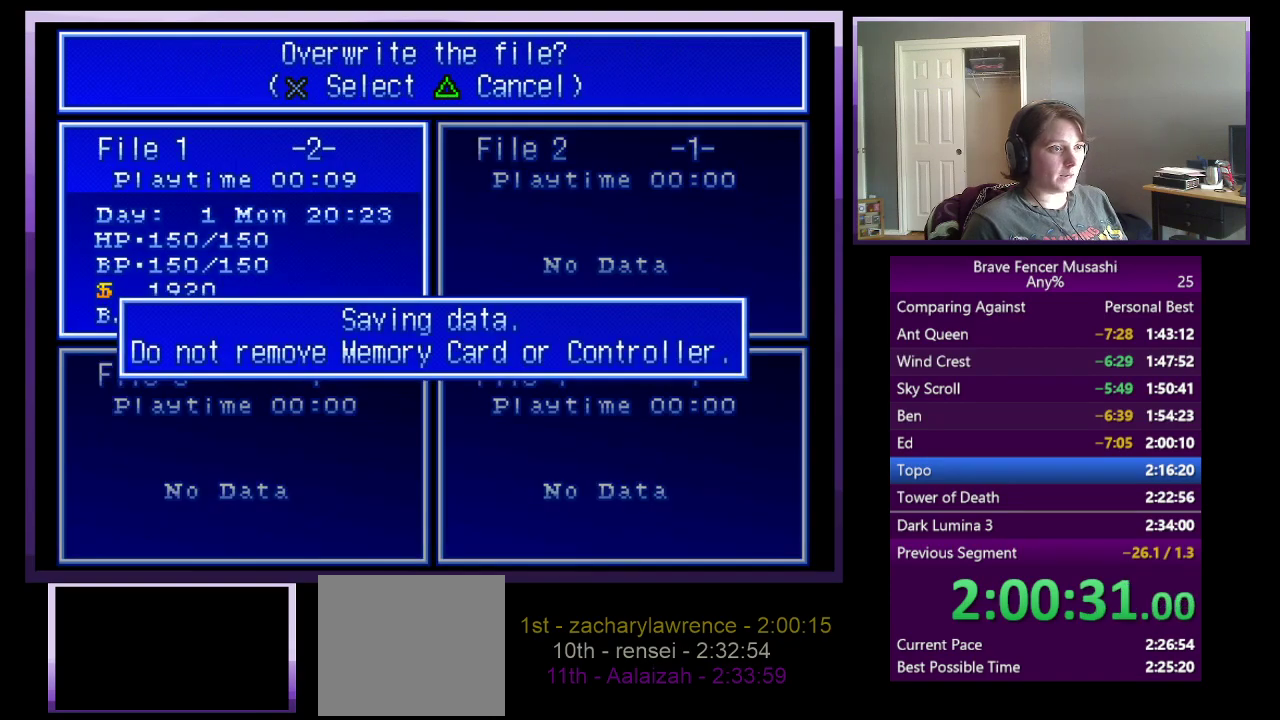
{"buttons": [], "left_stick": "center", "right_stick": "center", "events": [[50, "CROSS", "down"], [133, "CROSS", "up"], [200, "CROSS", "down"], [300, "CROSS", "up"], [383, "CROSS", "down"], [467, "CROSS", "up"]]}
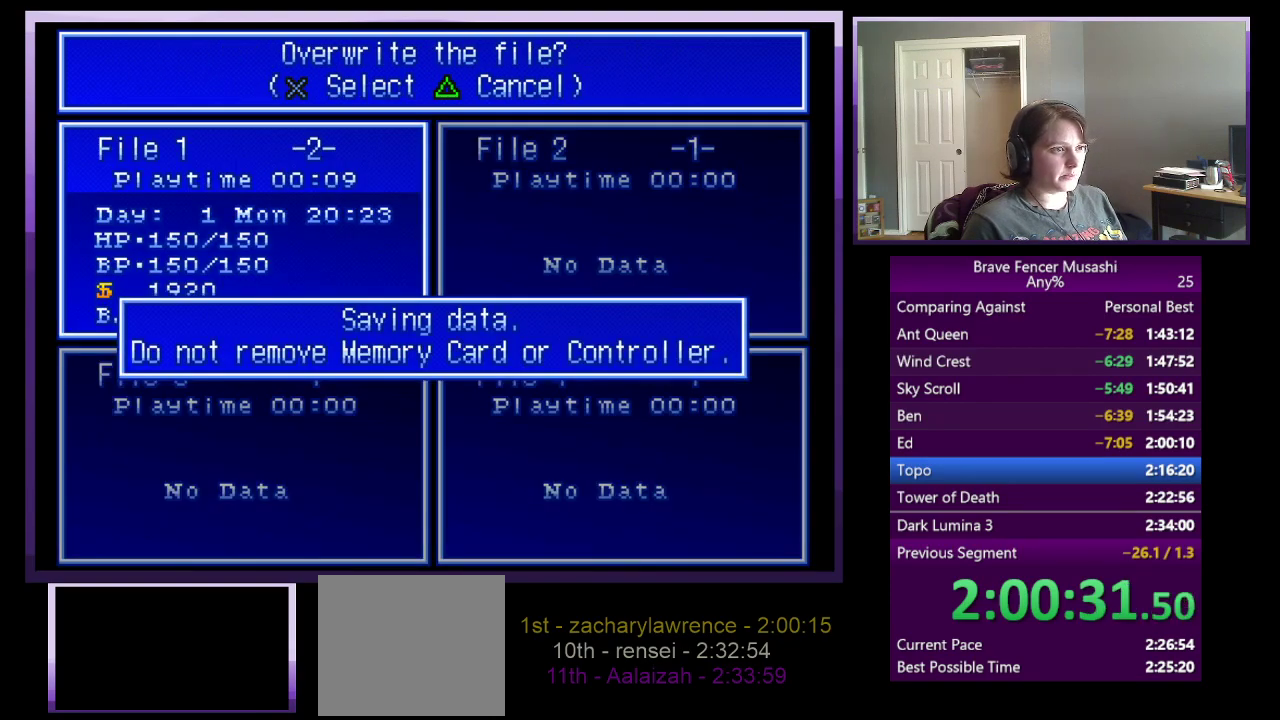
{"buttons": [], "left_stick": "center", "right_stick": "center", "events": [[50, "CROSS", "down"], [133, "CROSS", "up"], [217, "CROSS", "down"], [300, "CROSS", "up"], [367, "CROSS", "down"], [467, "CROSS", "up"]]}
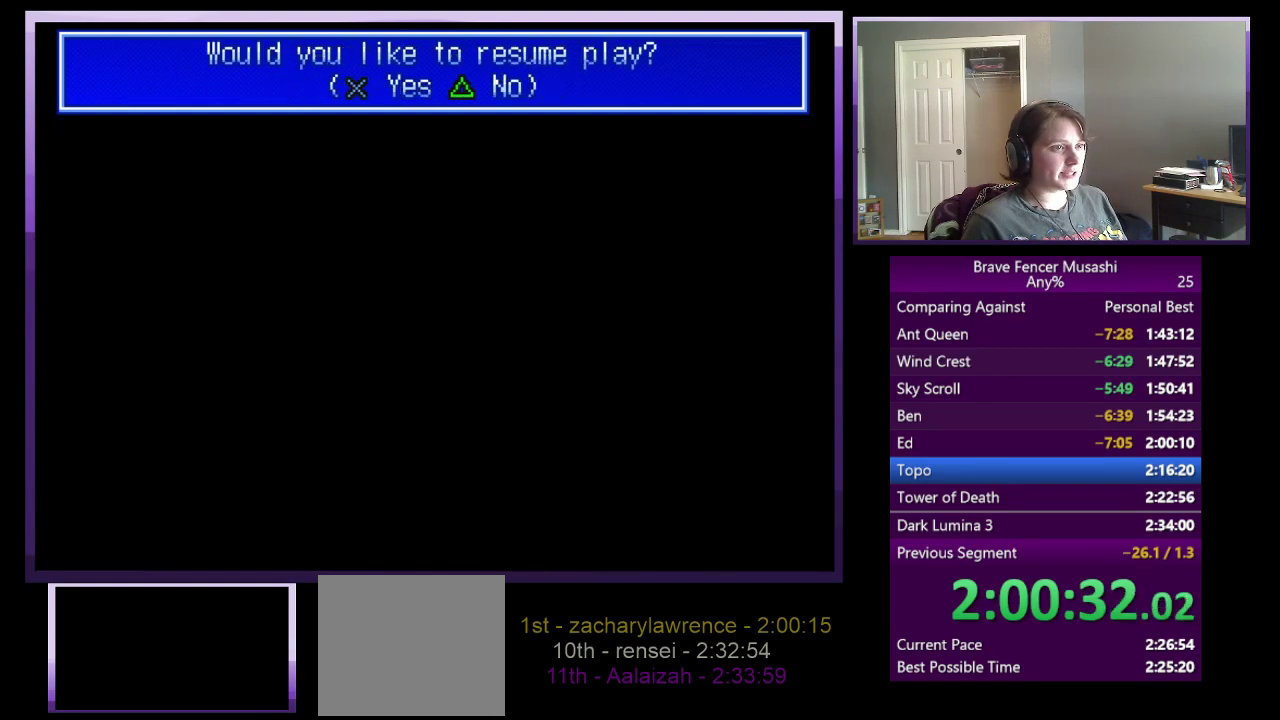
{"buttons": [], "left_stick": "center", "right_stick": "center", "events": [[100, "TRIANGLE", "down"], [200, "TRIANGLE", "up"], [267, "TRIANGLE", "down"], [317, "TRIANGLE", "up"], [383, "TRIANGLE", "down"], [450, "TRIANGLE", "up"]]}
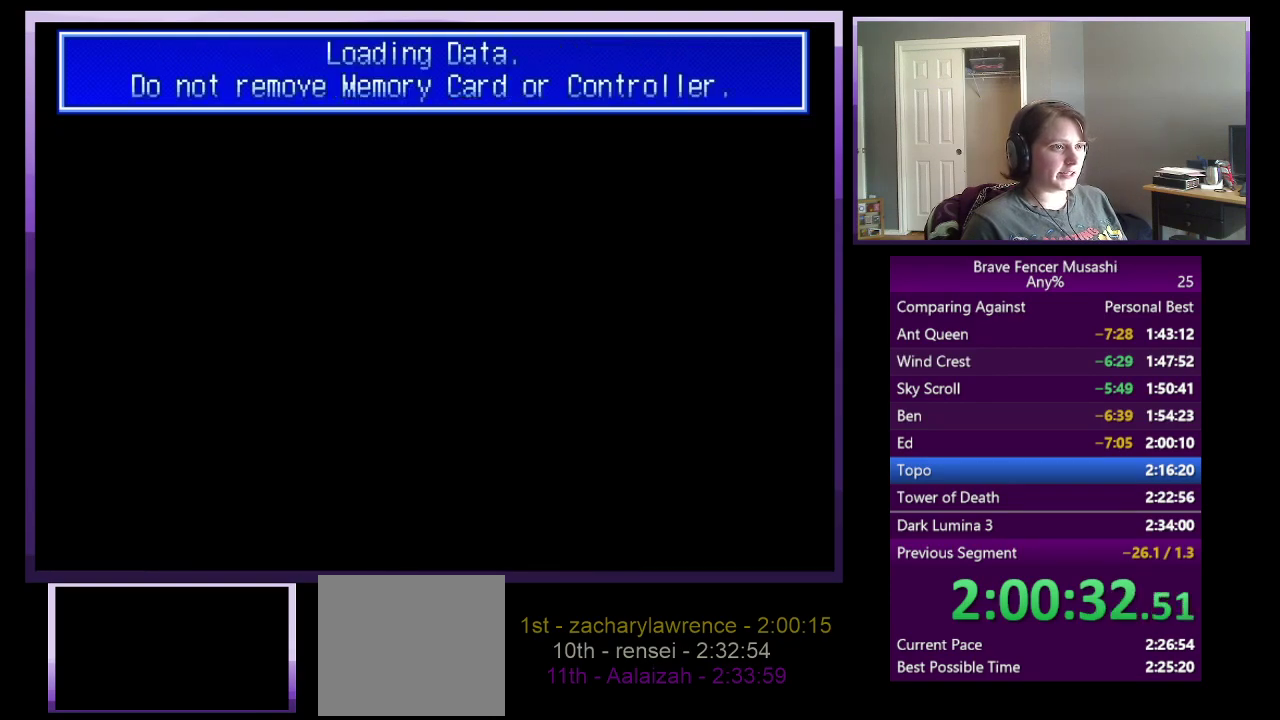
{"buttons": ["CROSS"], "left_stick": "center", "right_stick": "center", "events": [[417, "CROSS", "down"]]}
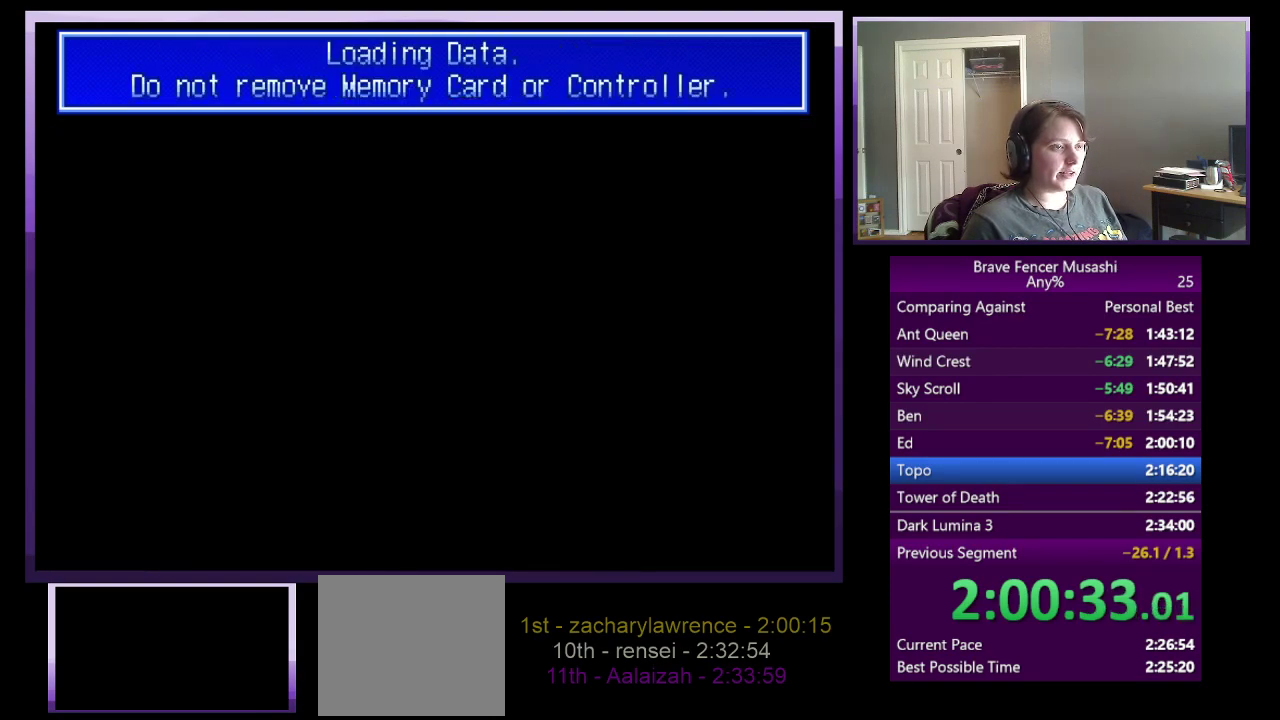
{"buttons": ["TRIANGLE"], "left_stick": "center", "right_stick": "center", "events": [[33, "CROSS", "up"], [117, "CROSS", "down"], [183, "CROSS", "up"], [483, "TRIANGLE", "down"]]}
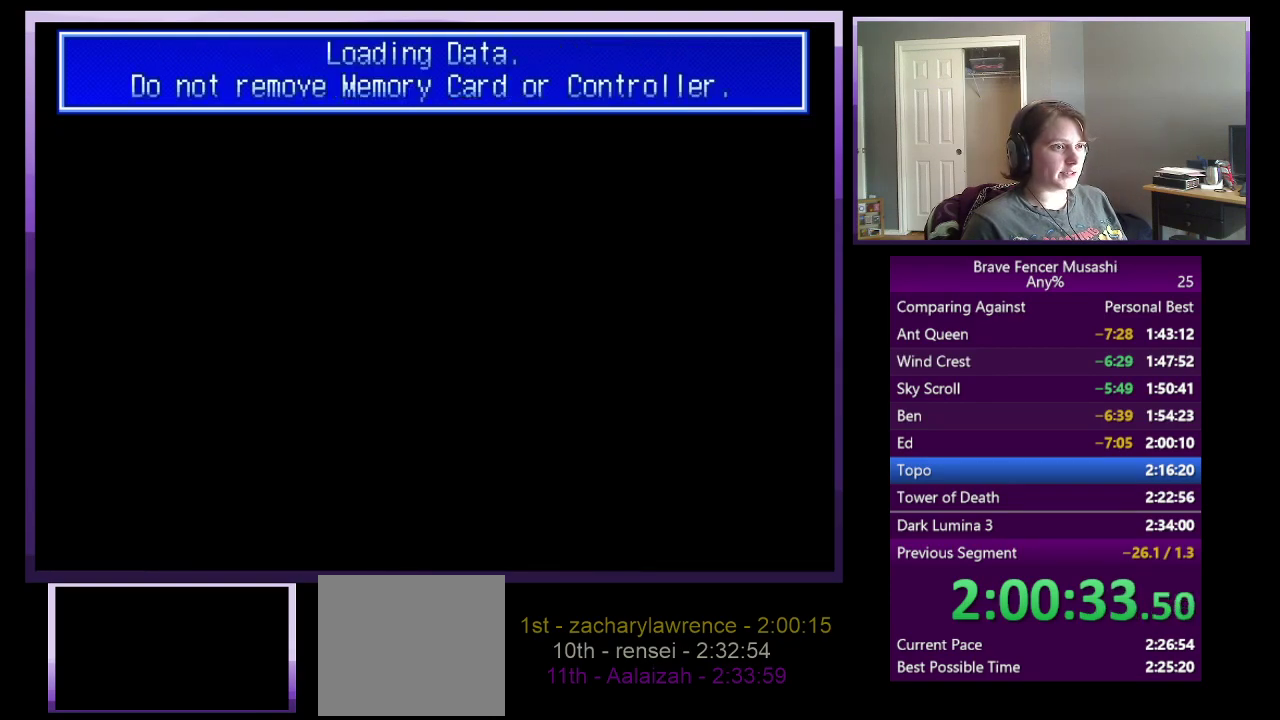
{"buttons": [], "left_stick": "center", "right_stick": "center", "events": [[83, "TRIANGLE", "up"], [150, "TRIANGLE", "down"], [233, "TRIANGLE", "up"], [300, "TRIANGLE", "down"], [417, "TRIANGLE", "up"]]}
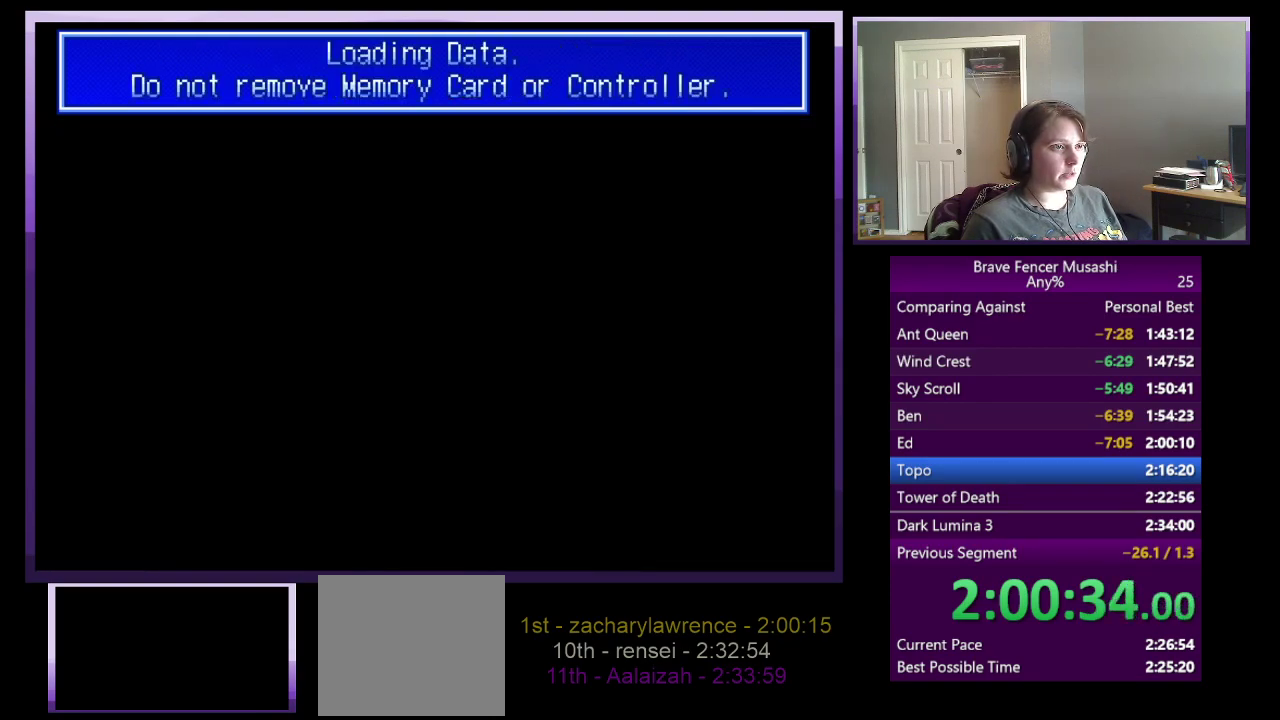
{"buttons": ["CROSS"], "left_stick": "center", "right_stick": "center", "events": [[283, "TRIANGLE", "down"], [400, "TRIANGLE", "up"], [467, "CROSS", "down"]]}
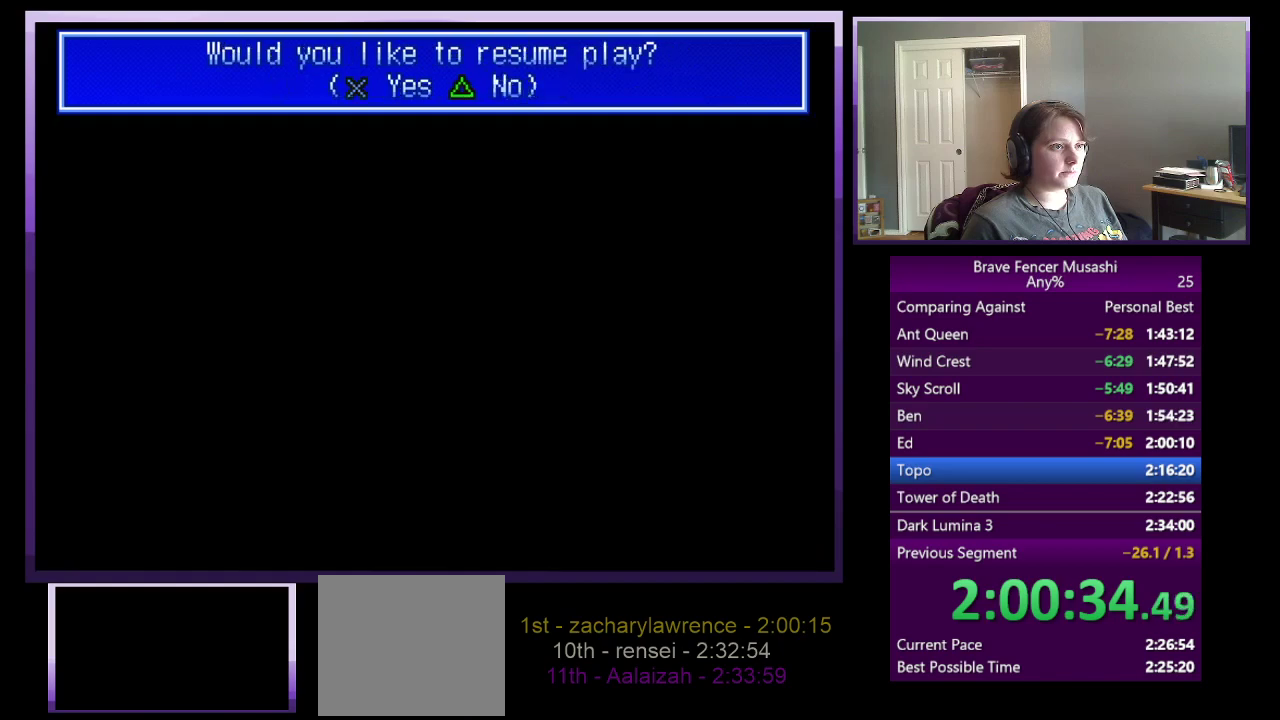
{"buttons": ["CROSS"], "left_stick": "center", "right_stick": "center", "events": [[67, "CROSS", "up"], [133, "CROSS", "down"], [200, "CROSS", "up"], [267, "CROSS", "down"], [333, "CROSS", "up"], [450, "CROSS", "down"]]}
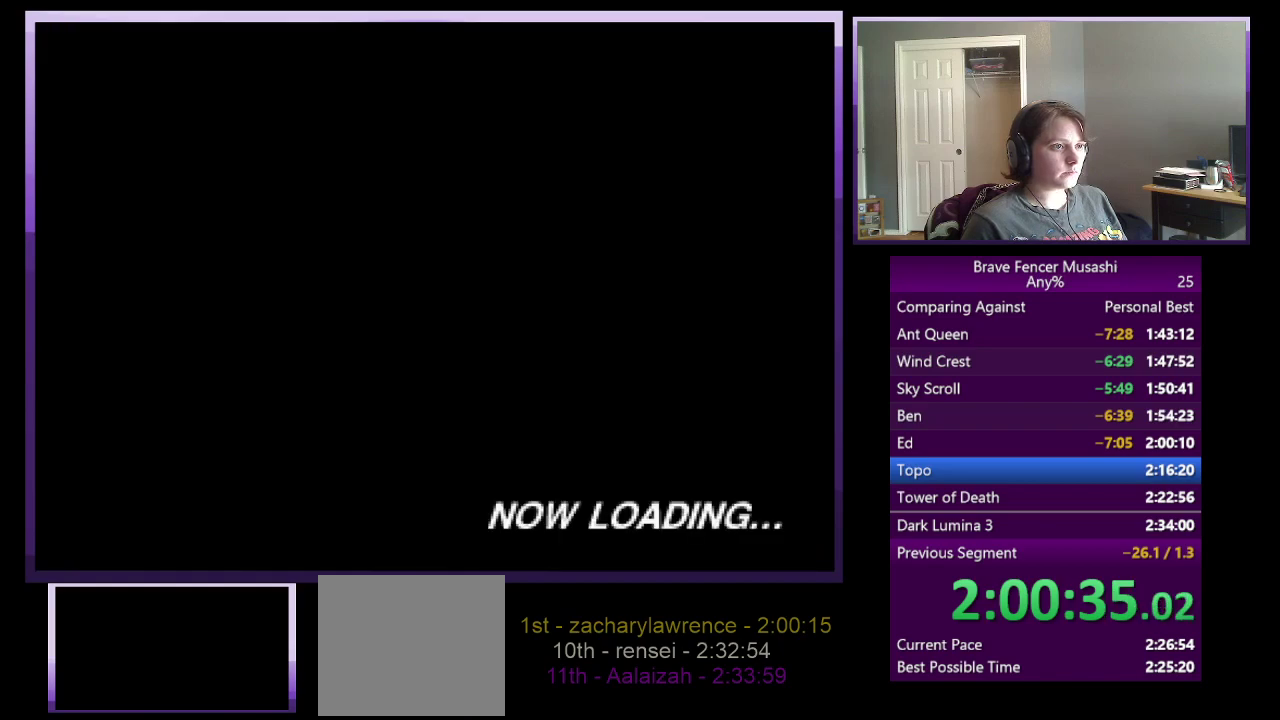
{"buttons": [], "left_stick": "center", "right_stick": "center", "events": [[50, "CROSS", "up"]]}